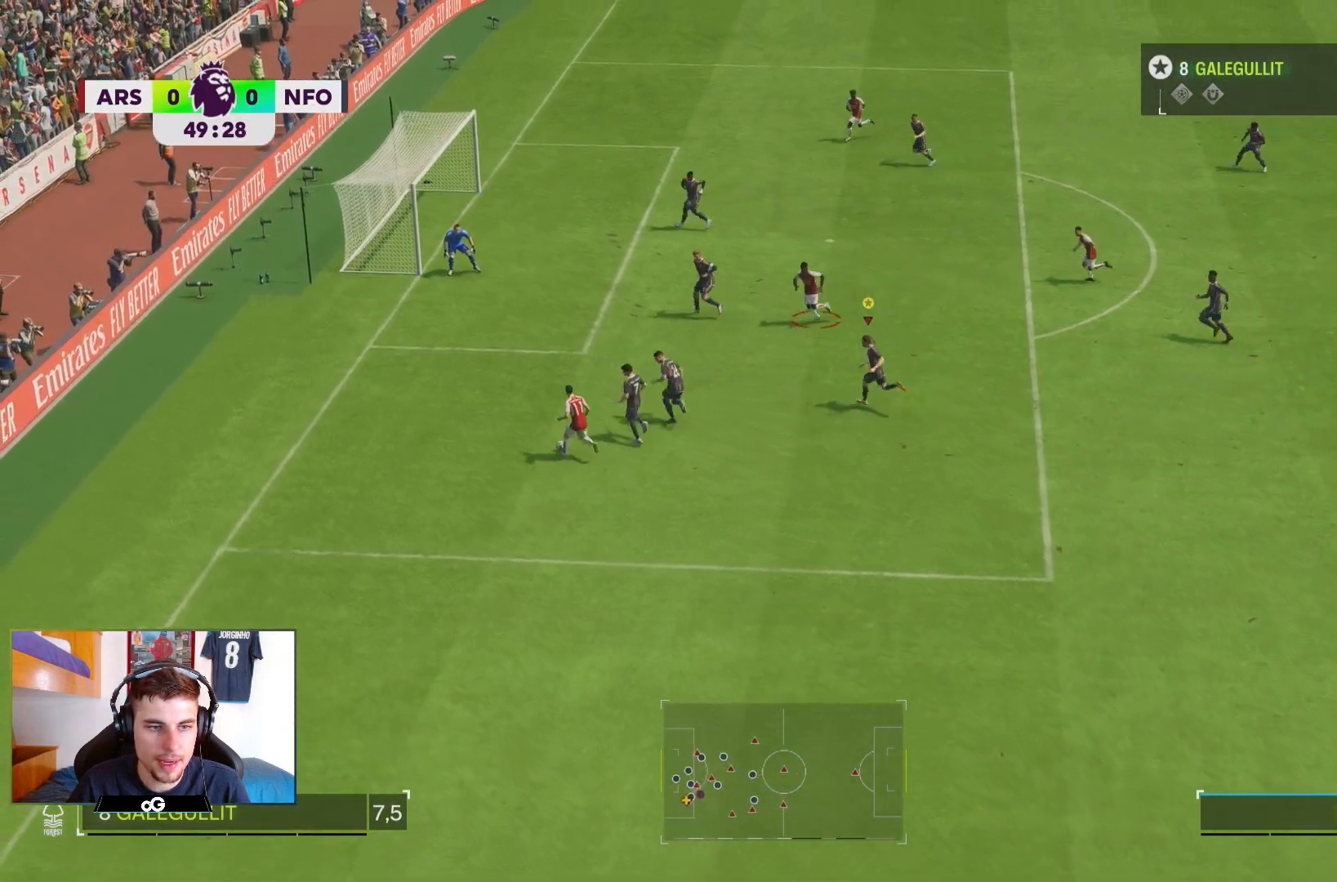
Gameplay with a controller (PlayStation layout); each line is a JSON object with the inputs held at the frame after it (dt_ms = milliseconds from this image to that frame). "events" lists button and stick changes between this image and that frame as [ms after this image, input, new state], when the widget could be followed in between. Not read: L3 R1 R3.
{"dt_ms": 500, "buttons": ["R2"], "left_stick": "left", "right_stick": "center", "events": []}
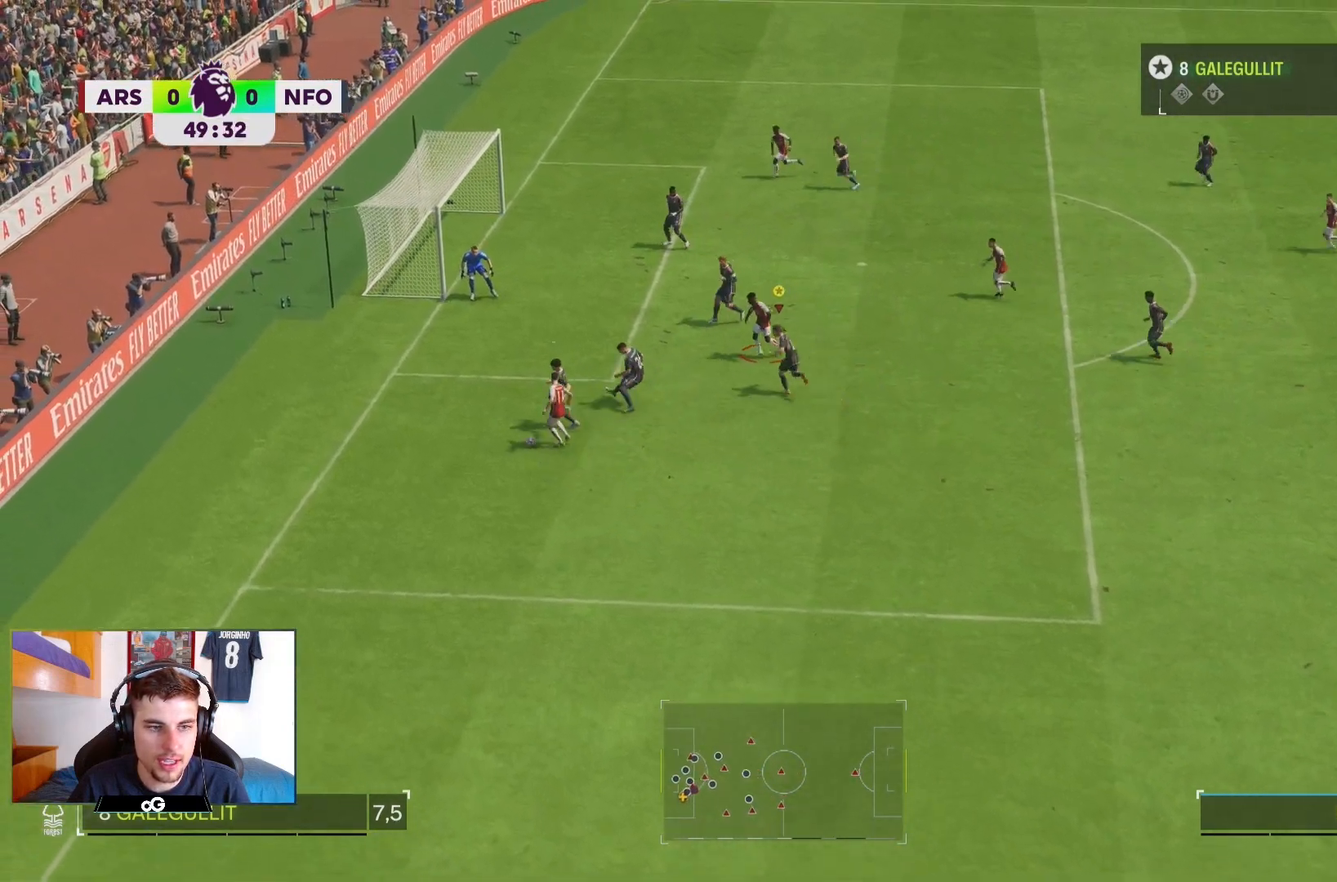
{"dt_ms": 500, "buttons": ["R2"], "left_stick": "down", "right_stick": "center", "events": [[100, "left_stick", "center"], [200, "left_stick", "down-left"], [500, "left_stick", "down"]]}
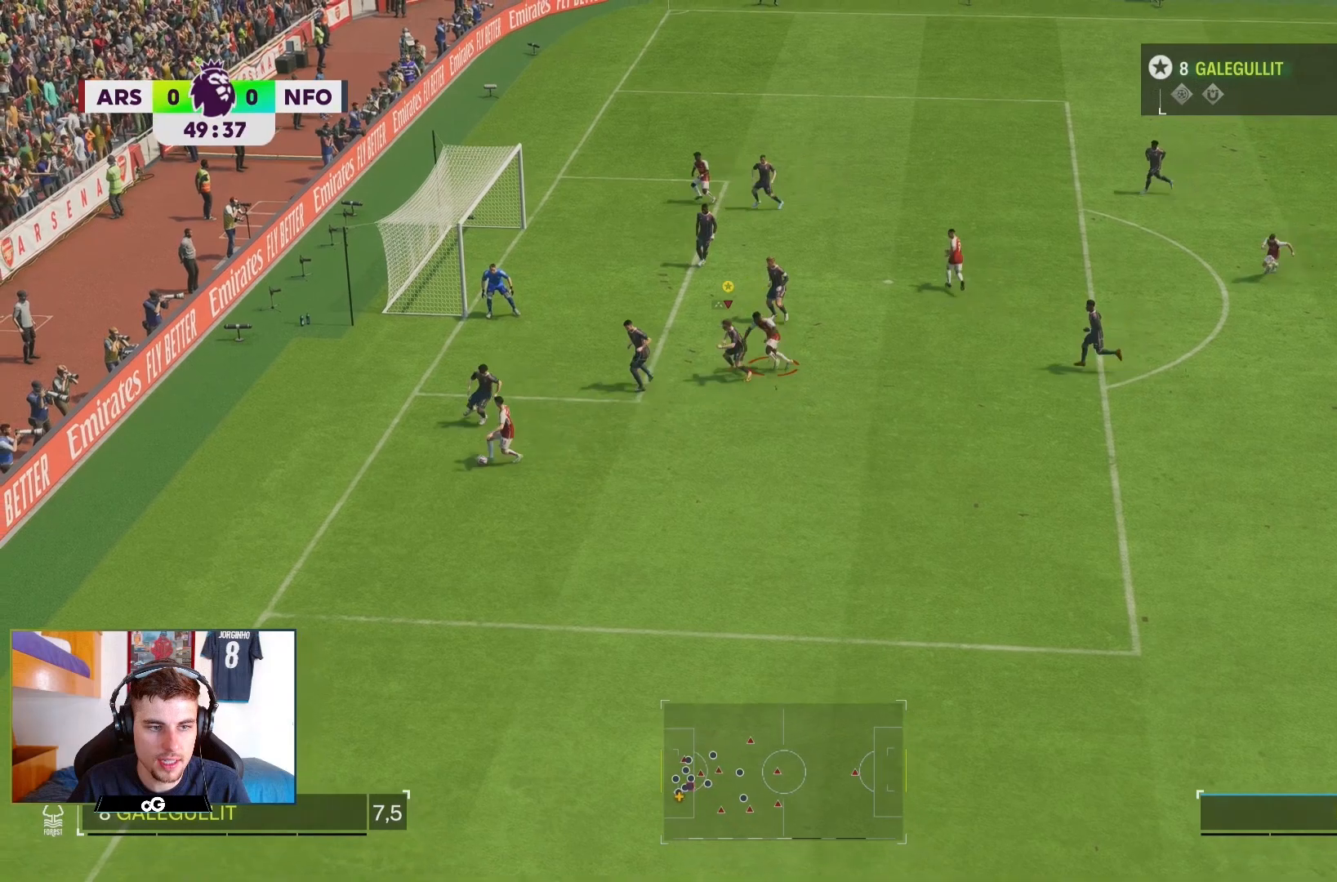
{"dt_ms": 1000, "buttons": ["R2"], "left_stick": "down-left", "right_stick": "center"}
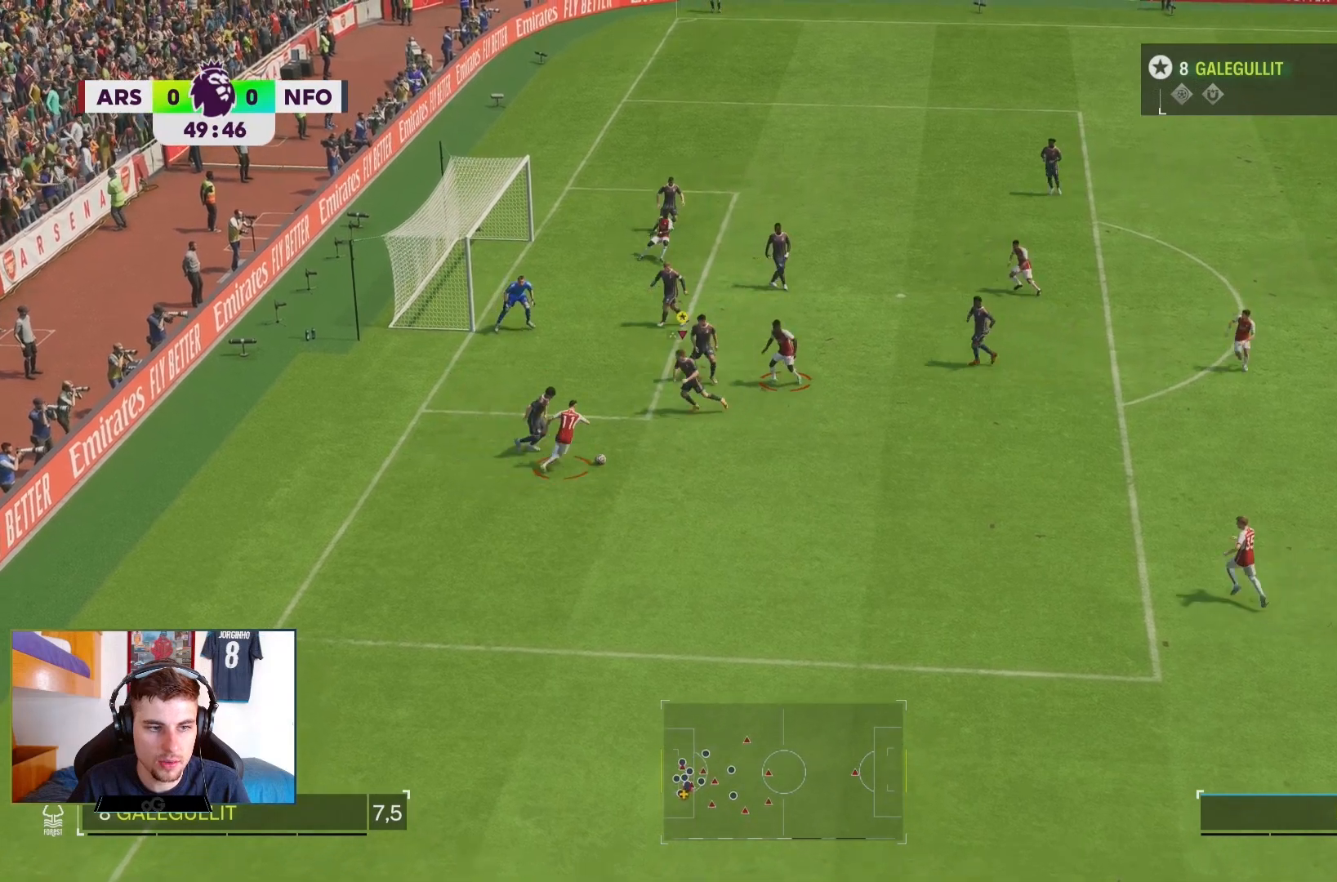
{"dt_ms": 500, "buttons": ["R2"], "left_stick": "down", "right_stick": "center"}
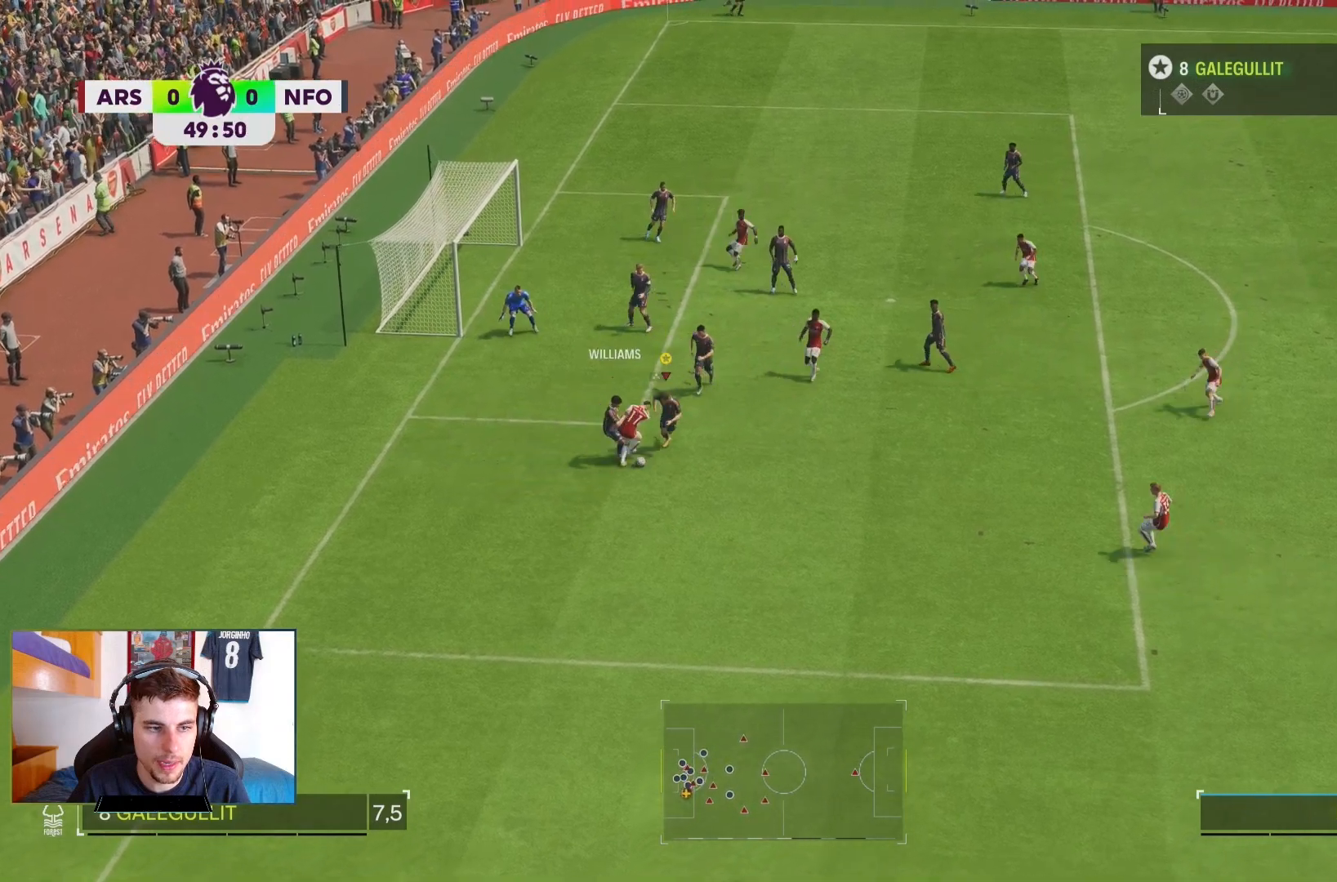
{"dt_ms": 500, "buttons": ["R2"], "left_stick": "down", "right_stick": "center"}
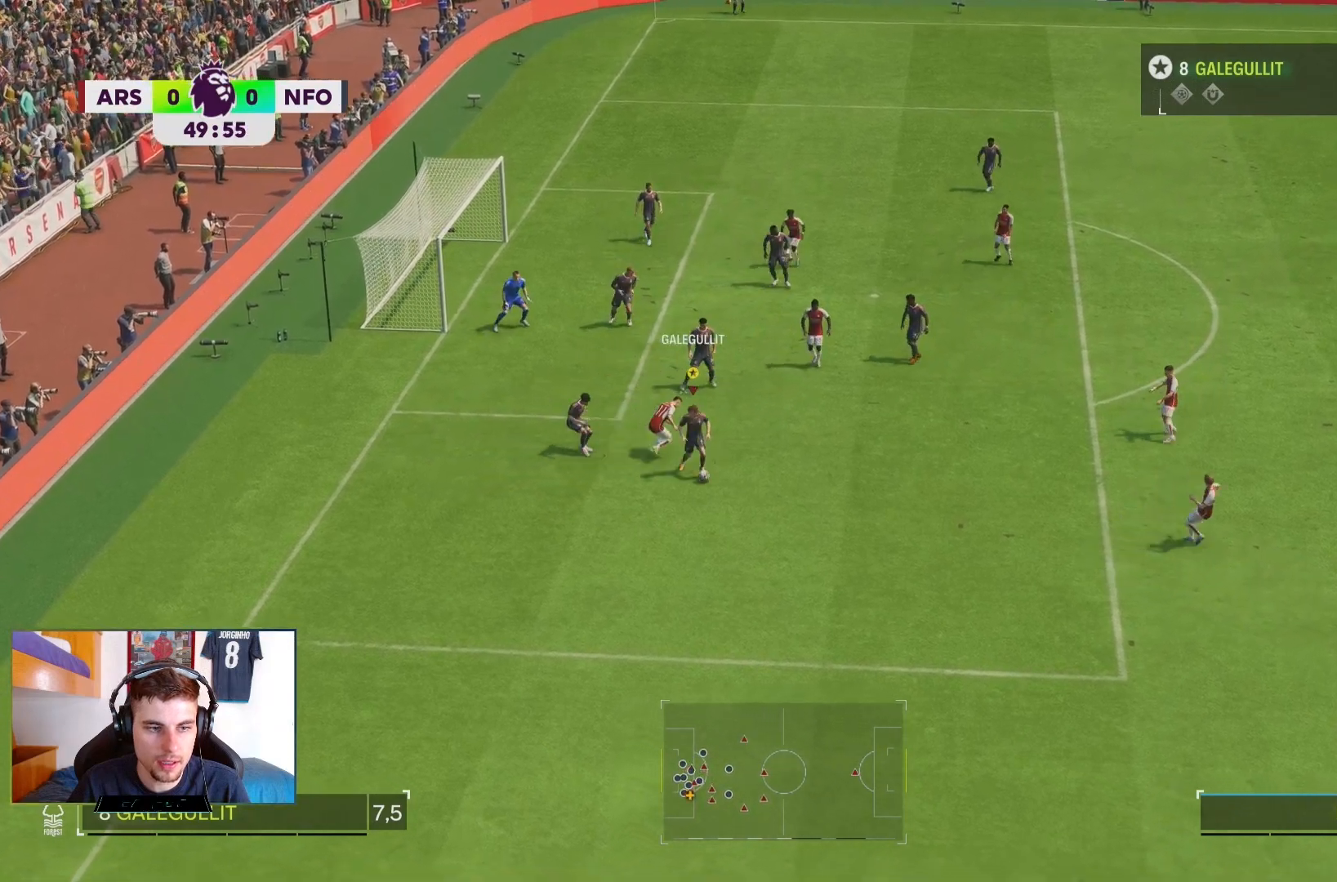
{"dt_ms": 500, "buttons": ["R2"], "left_stick": "down", "right_stick": "center", "events": []}
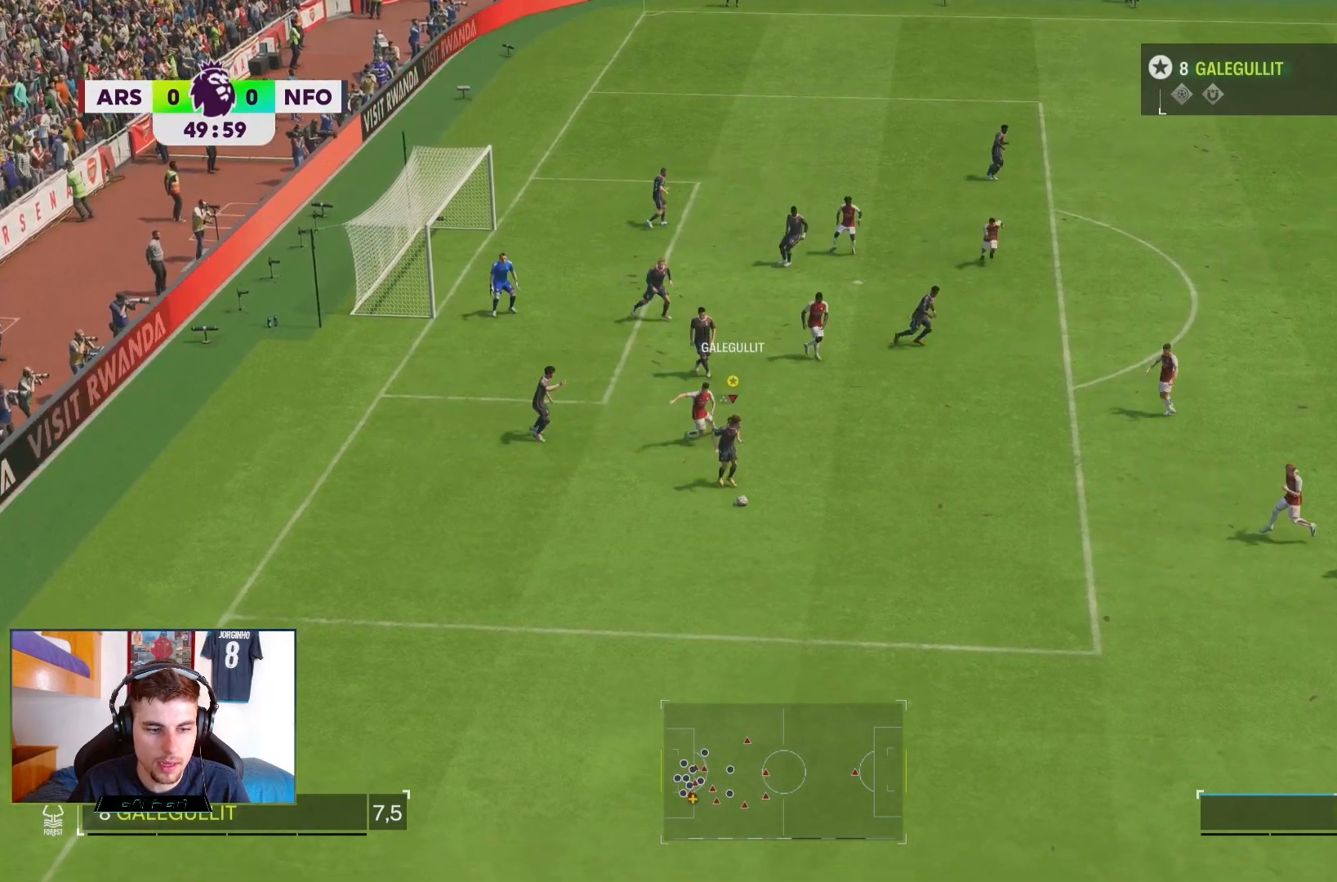
{"dt_ms": 500, "buttons": ["R2"], "left_stick": "down", "right_stick": "center", "events": []}
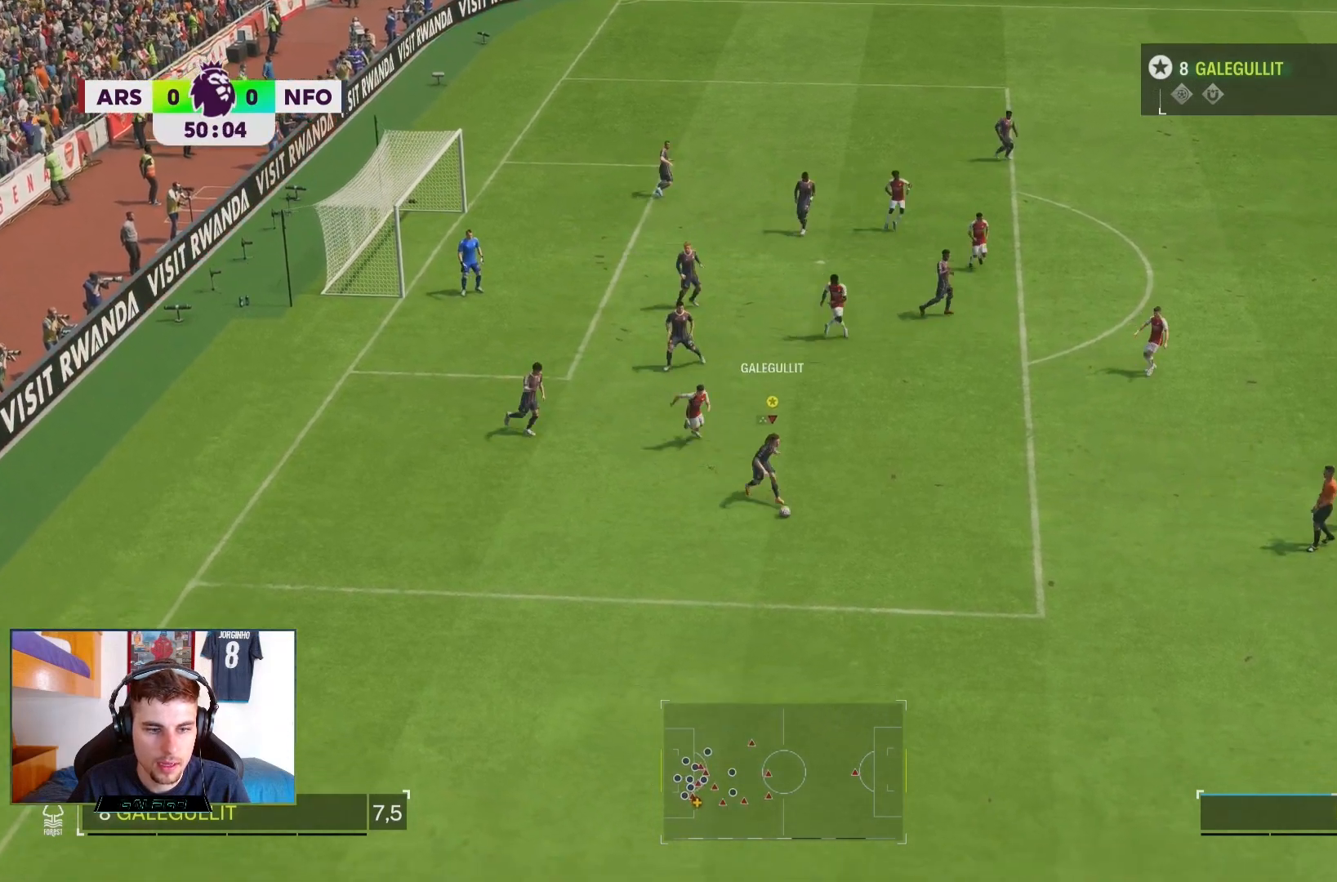
{"dt_ms": 500, "buttons": ["R2"], "left_stick": "down", "right_stick": "center", "events": []}
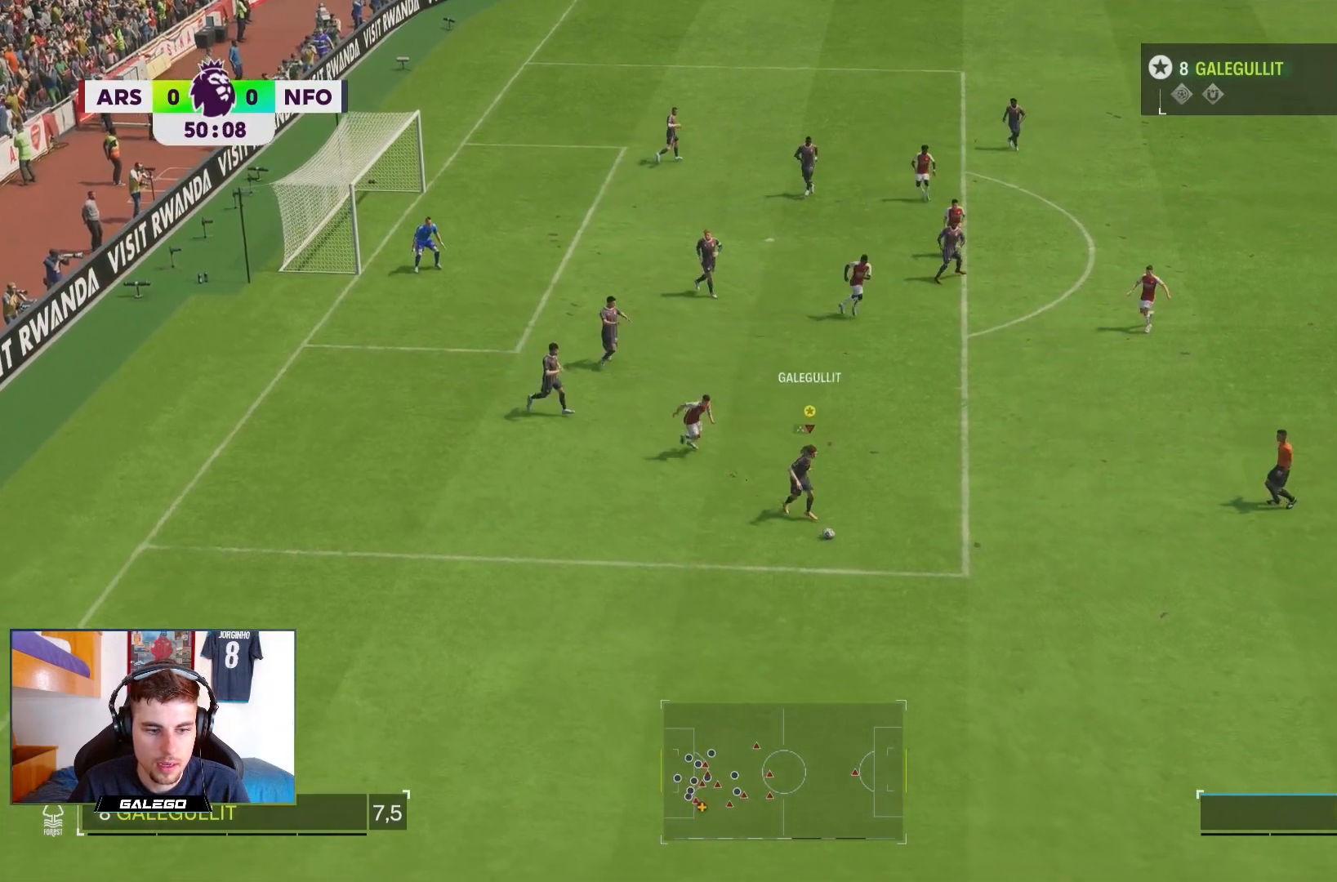
{"dt_ms": 500, "buttons": ["R2"], "left_stick": "down-right", "right_stick": "center", "events": [[350, "left_stick", "down-right"]]}
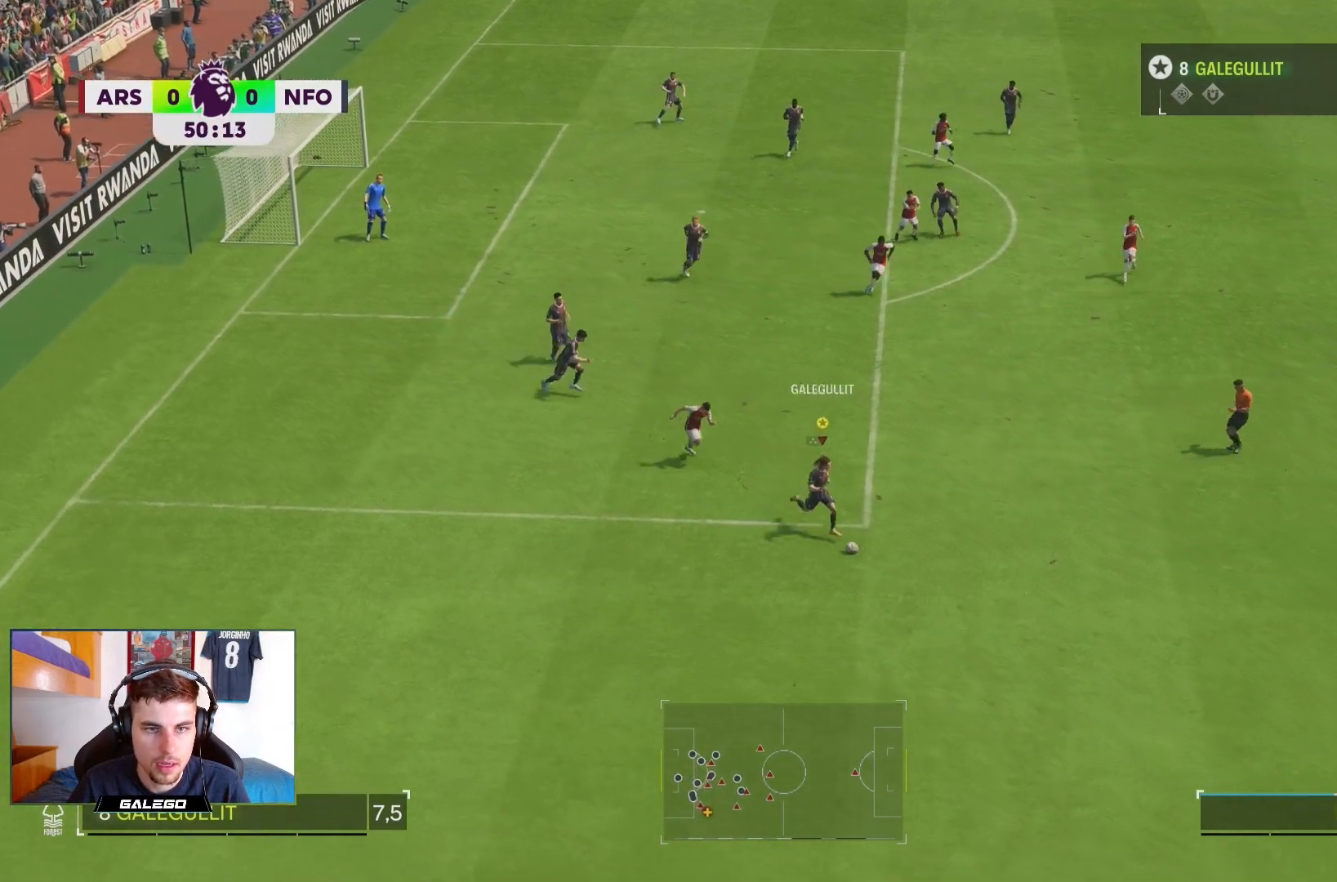
{"dt_ms": 500, "buttons": ["R2"], "left_stick": "down-right", "right_stick": "center", "events": []}
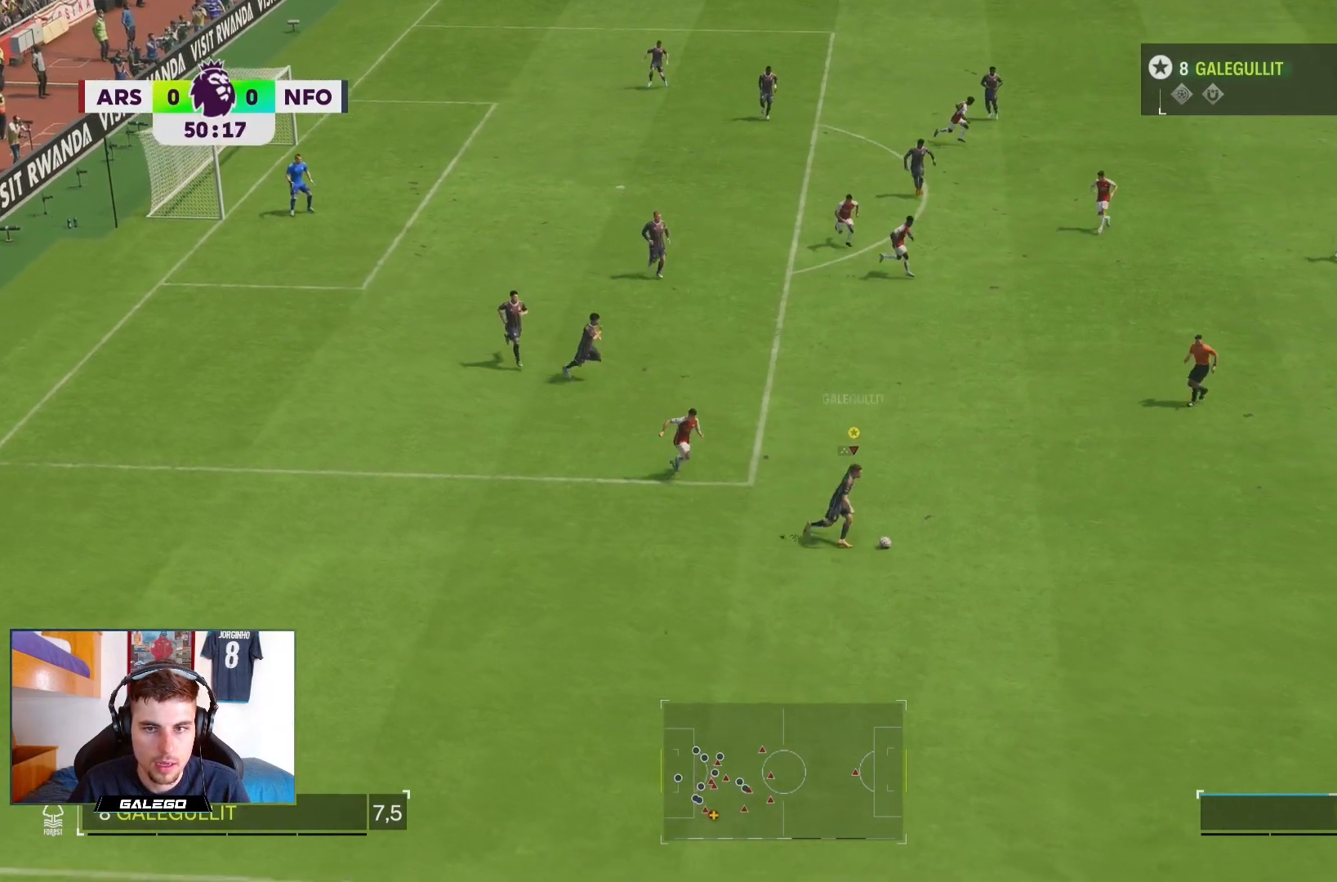
{"dt_ms": 500, "buttons": ["R2"], "left_stick": "down-right", "right_stick": "center", "events": []}
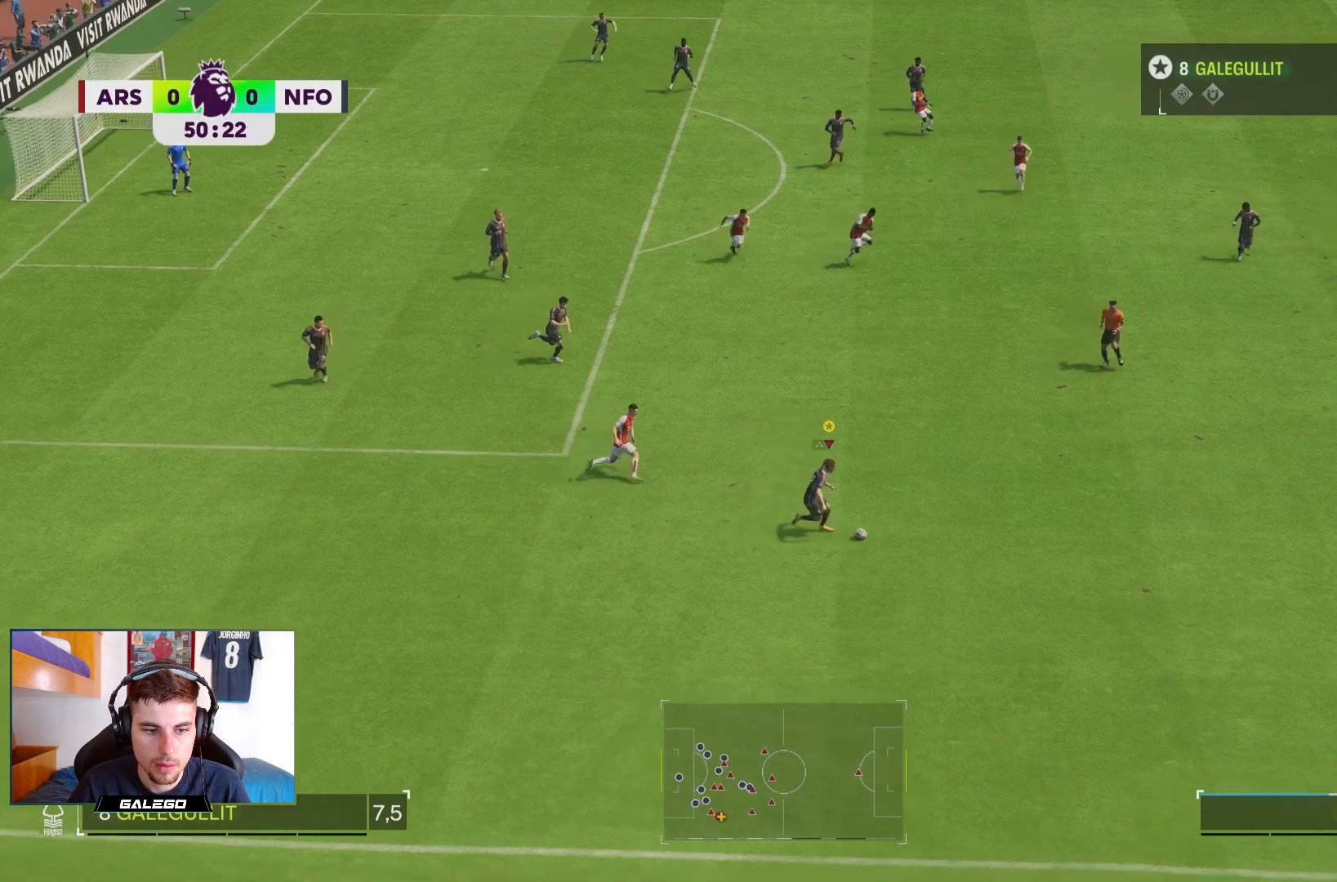
{"dt_ms": 500, "buttons": ["R2"], "left_stick": "down-right", "right_stick": "center", "events": []}
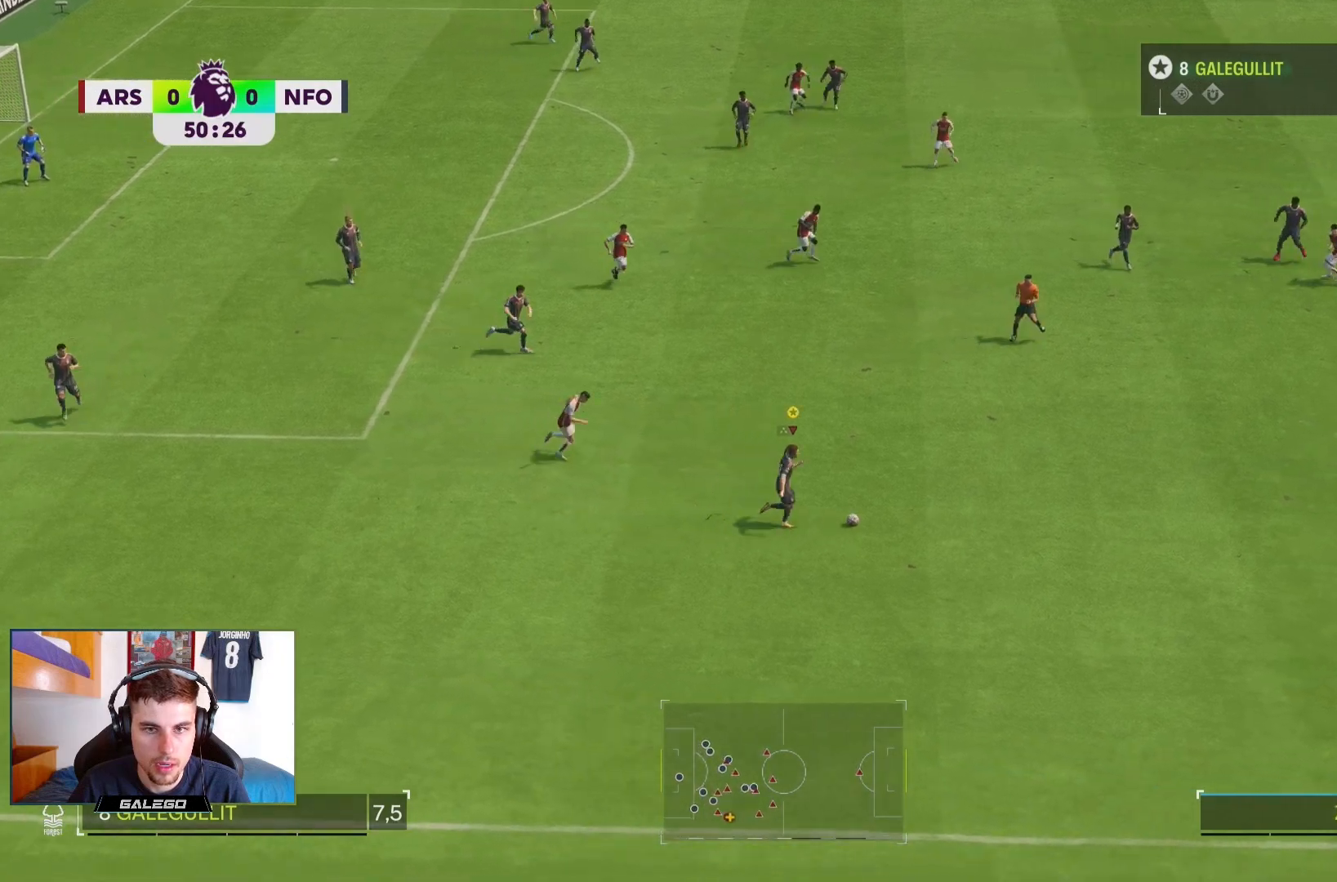
{"dt_ms": 500, "buttons": ["R2"], "left_stick": "down-right", "right_stick": "center", "events": []}
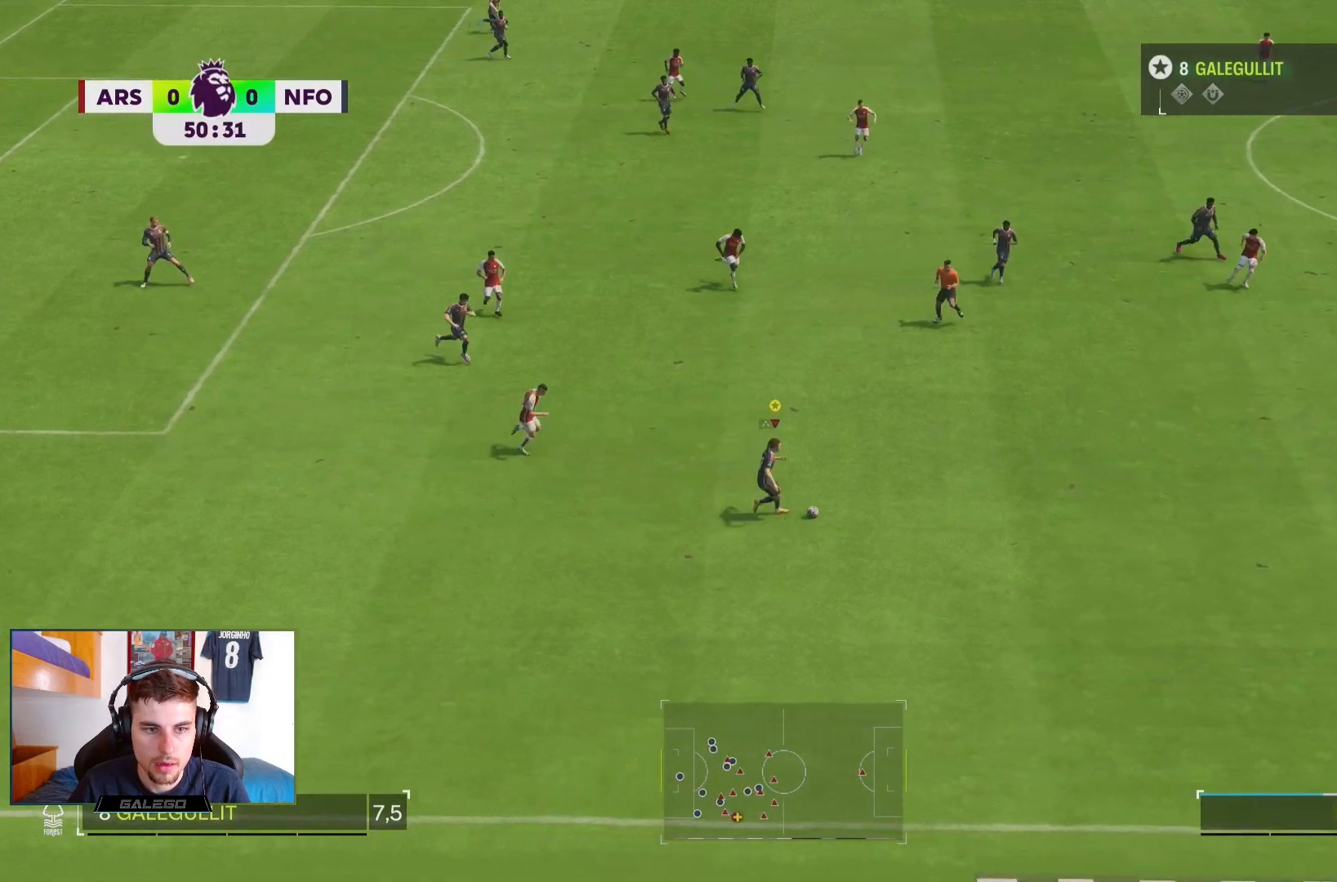
{"dt_ms": 500, "buttons": ["R2"], "left_stick": "down-right", "right_stick": "center", "events": []}
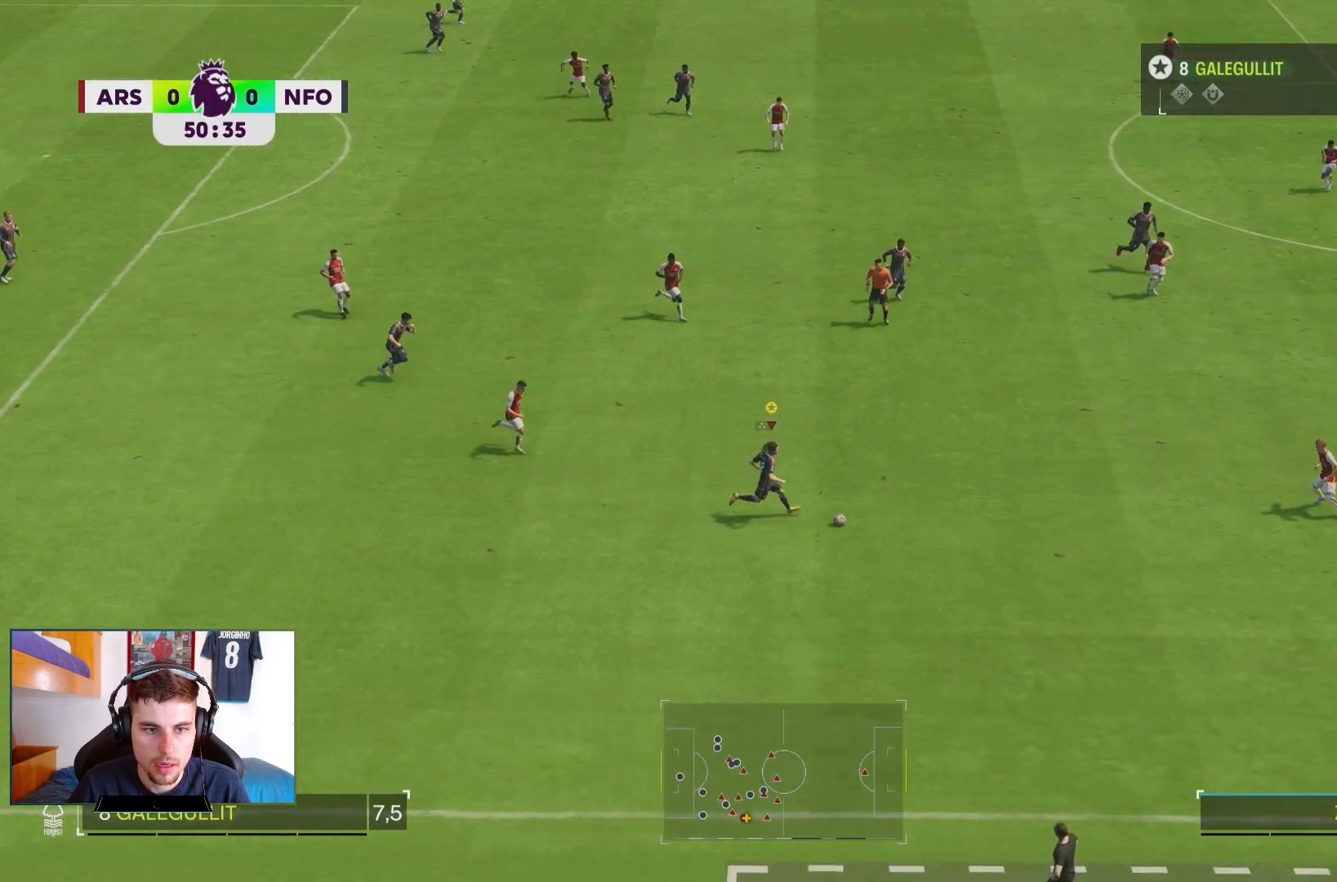
{"dt_ms": 1000, "buttons": ["R2"], "left_stick": "right", "right_stick": "center"}
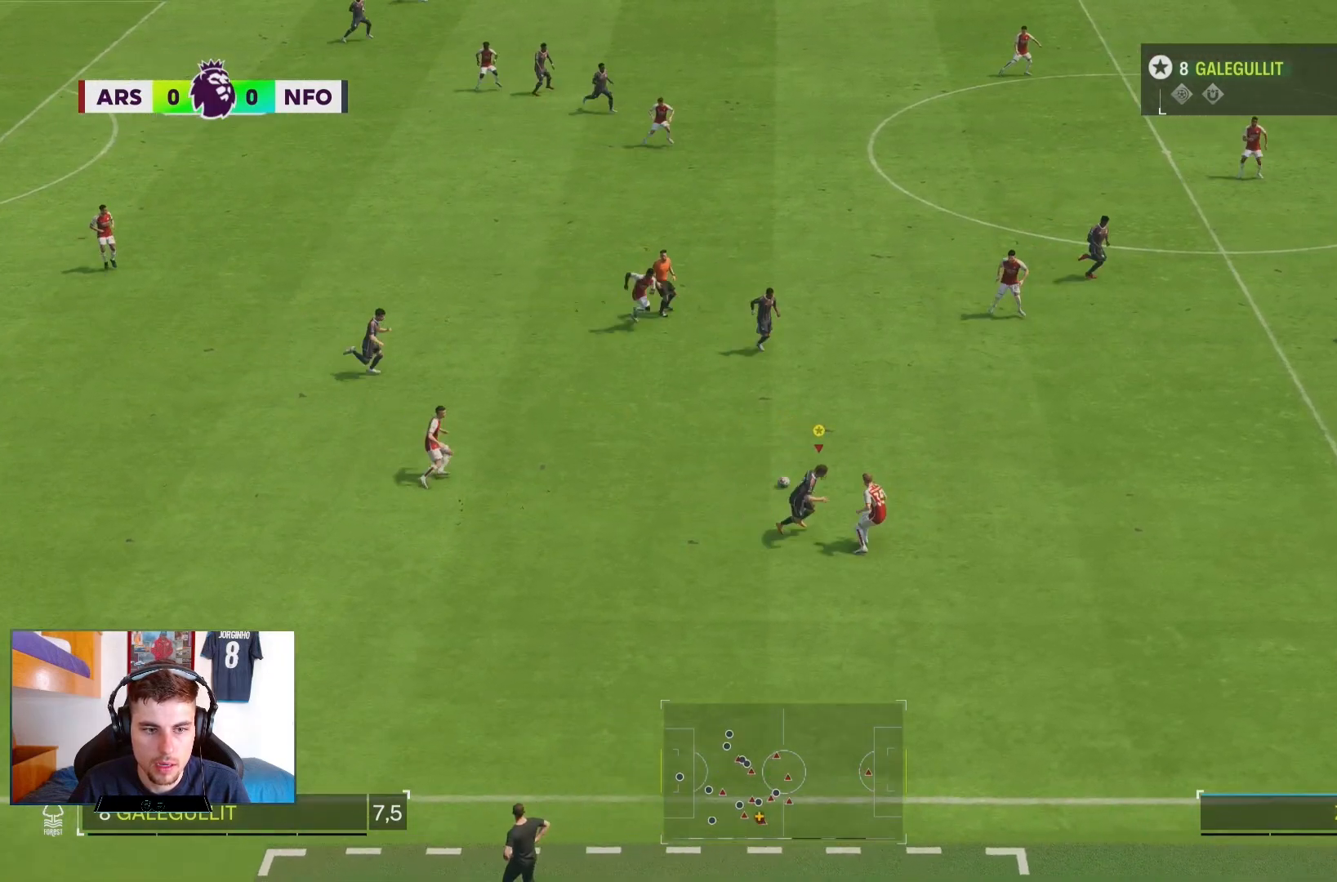
{"dt_ms": 500, "buttons": ["R2"], "left_stick": "down-right", "right_stick": "center", "events": [[150, "left_stick", "down-right"]]}
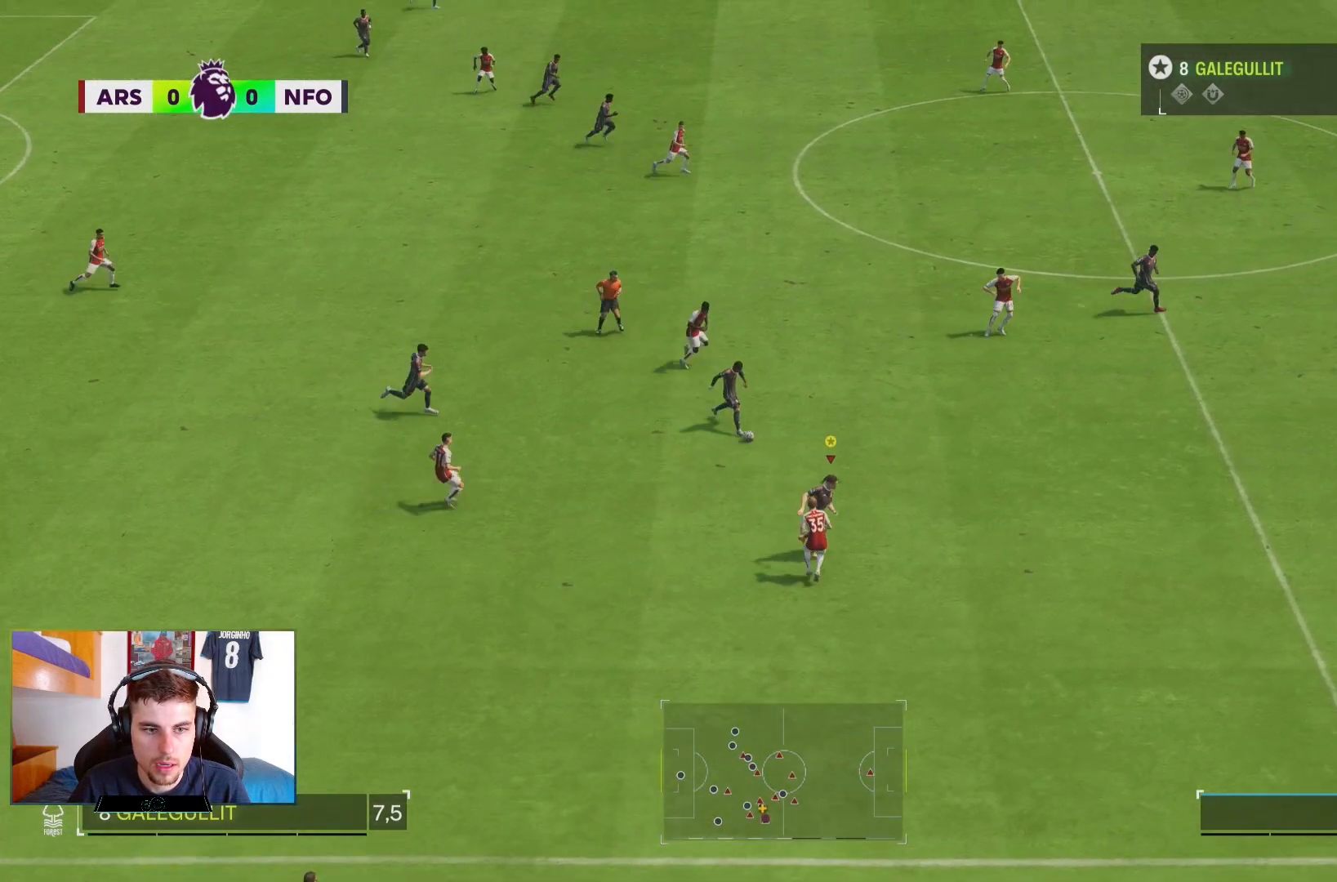
{"dt_ms": 500, "buttons": ["R2"], "left_stick": "down-right", "right_stick": "center", "events": []}
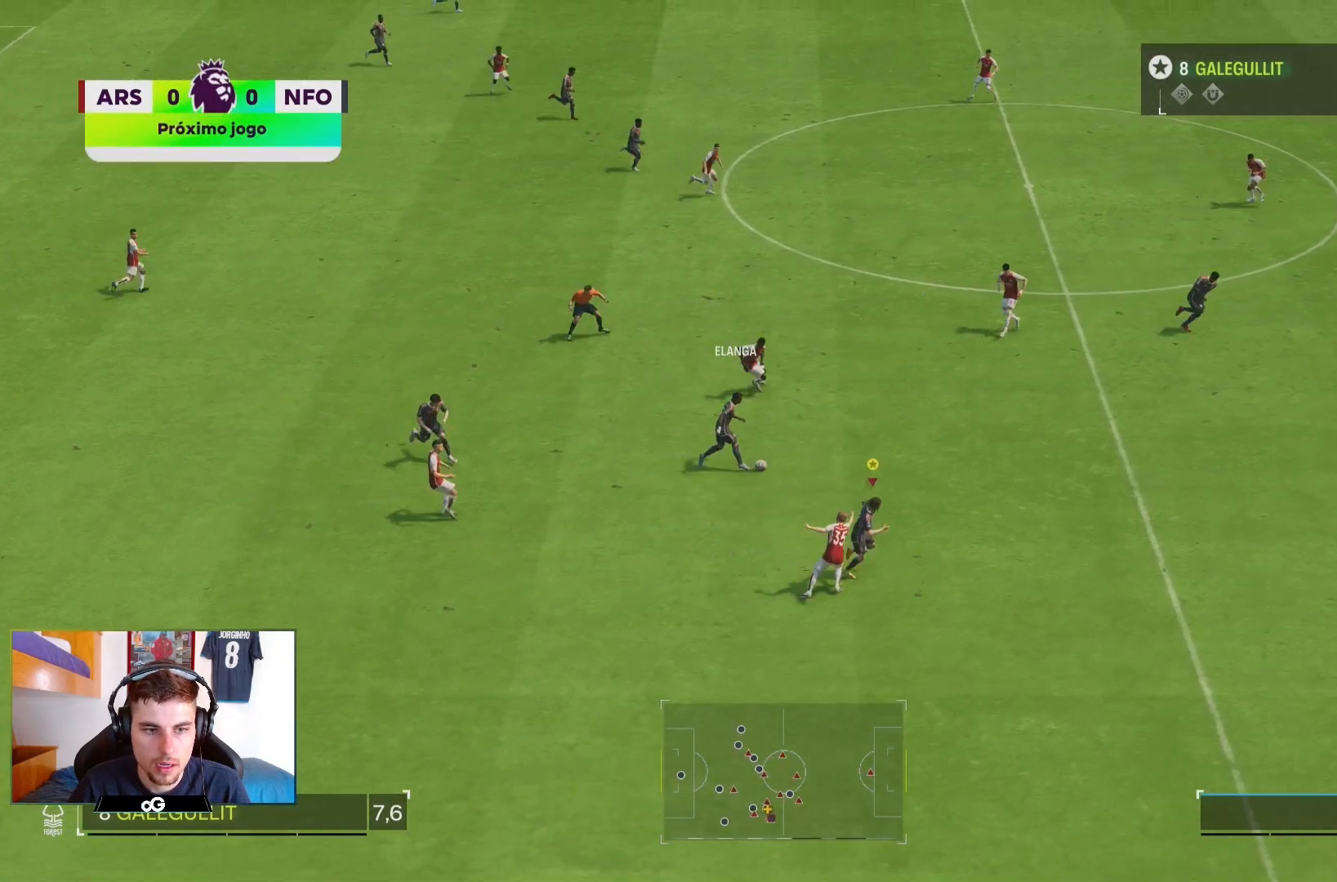
{"dt_ms": 500, "buttons": ["R2"], "left_stick": "down-right", "right_stick": "center", "events": []}
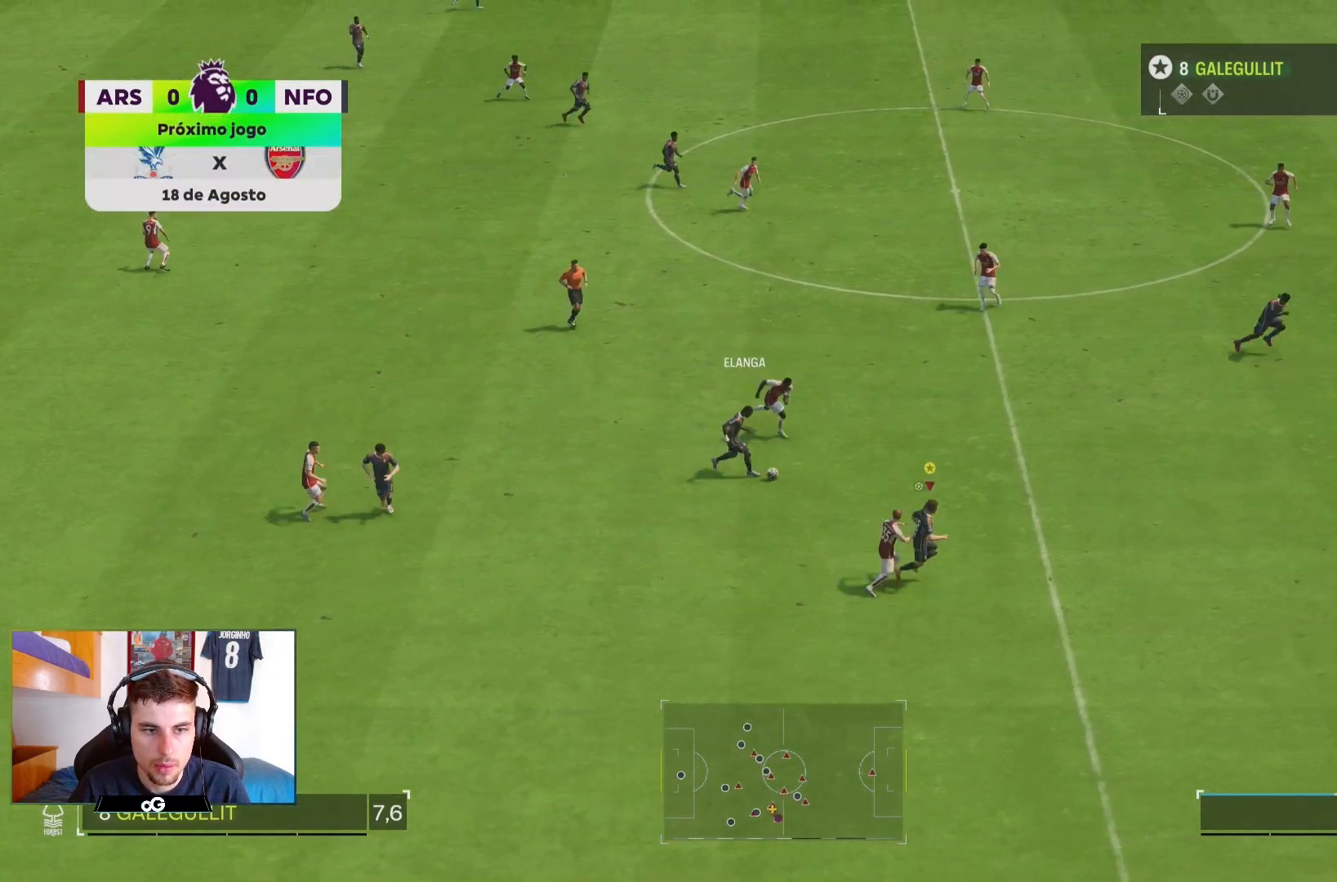
{"dt_ms": 500, "buttons": ["R2"], "left_stick": "down-right", "right_stick": "center", "events": []}
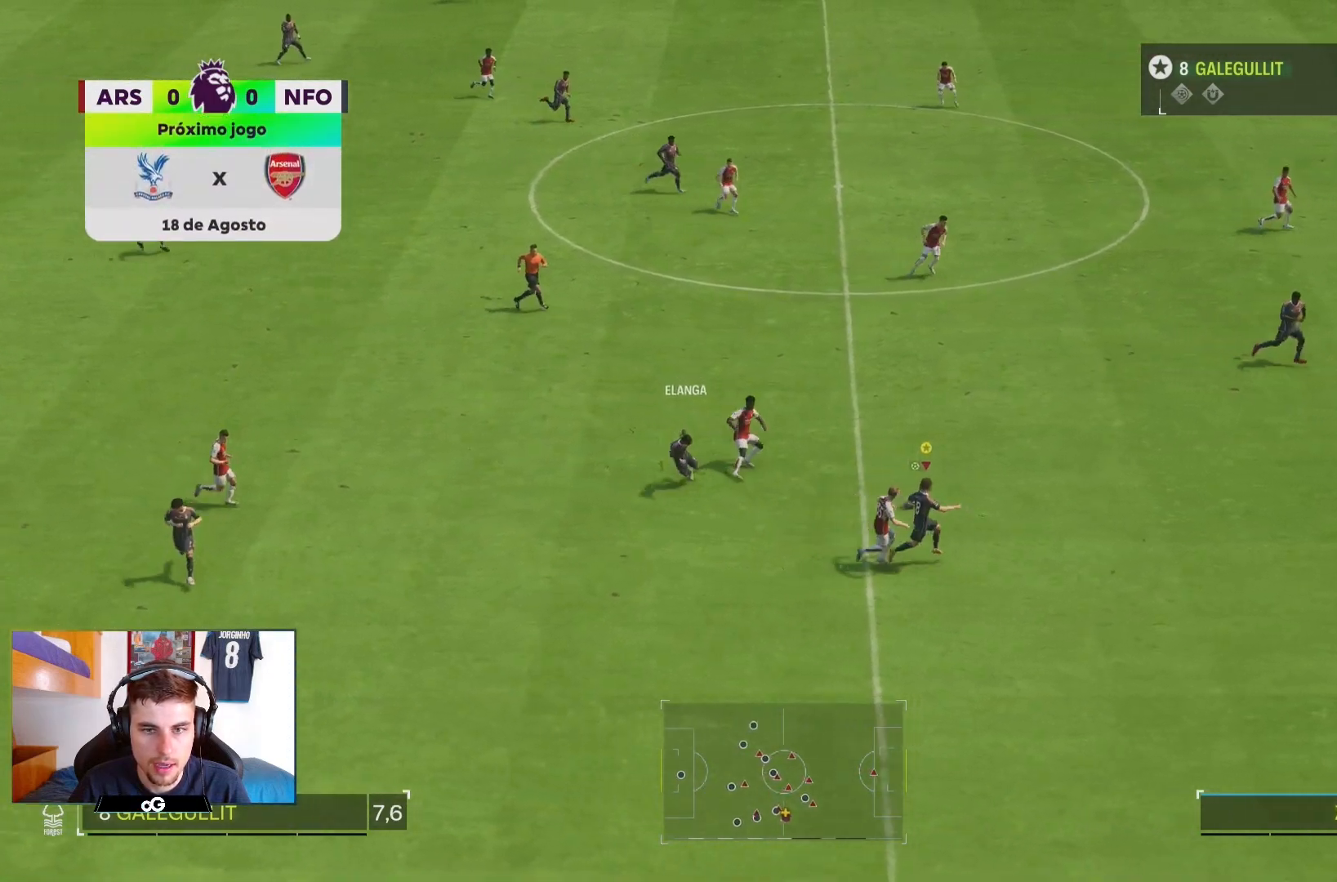
{"dt_ms": 500, "buttons": ["R2"], "left_stick": "right", "right_stick": "center", "events": [[17, "left_stick", "right"]]}